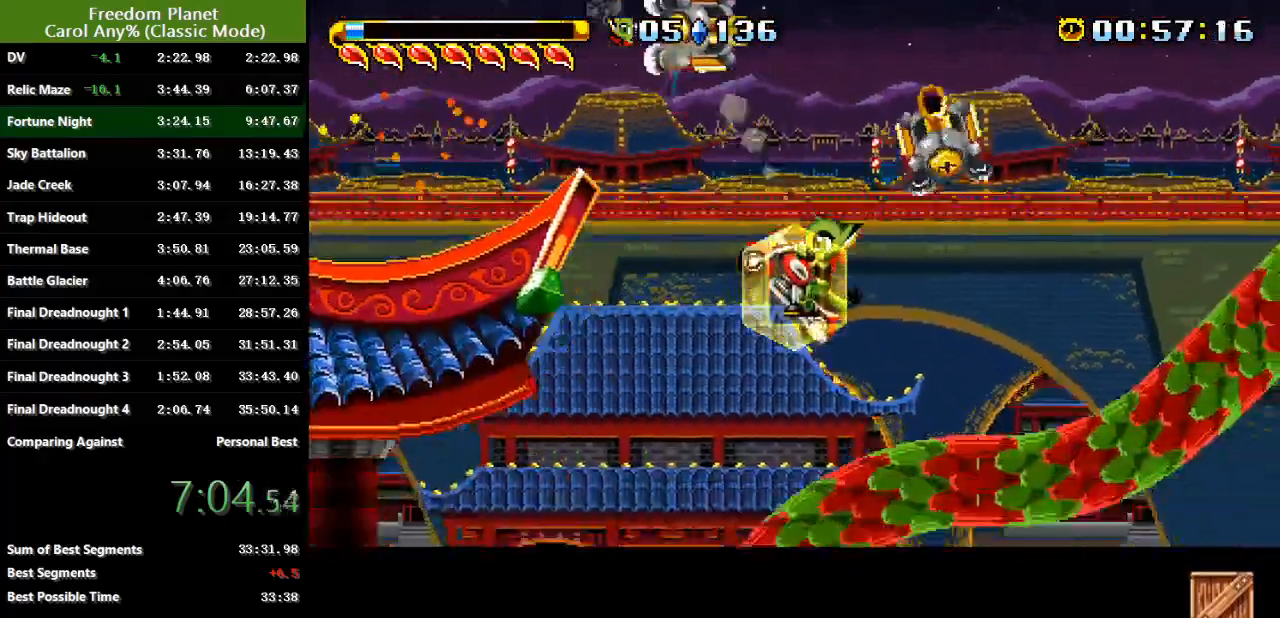
Gameplay with keyboard; each line is a JSON object with the keys held at the frame after it. "events" lists presses ("down") and releases ("up") of "atk", "down", "jump", "left", "pausa", "right", "sp" and "up" between this image and that frame as [ms after this image, input, new state], when the widget could be followed in between. No other keys are recorded. Mouse input is not recorded. Key names are as the overlay labels them; some are game actions (e.g. jump) rather than physical keys.
{"keys": ["left", "sp"], "events": [[17, "sp", "down"], [417, "sp", "up"], [484, "sp", "down"]]}
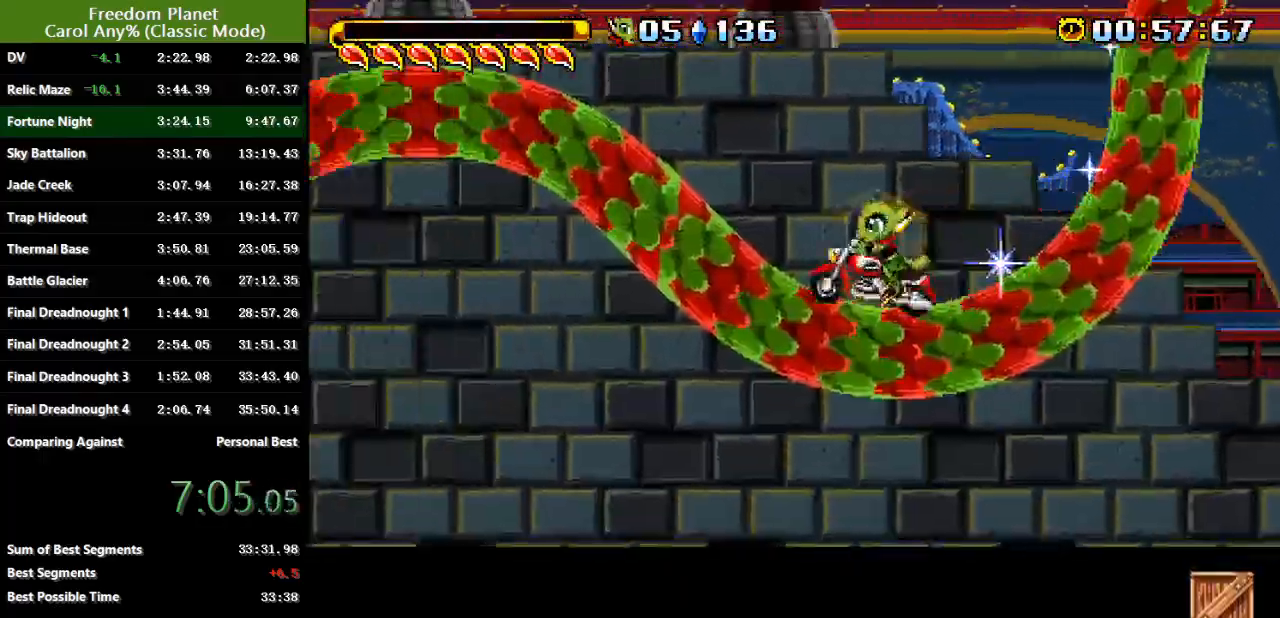
{"keys": ["left"], "events": [[350, "sp", "up"]]}
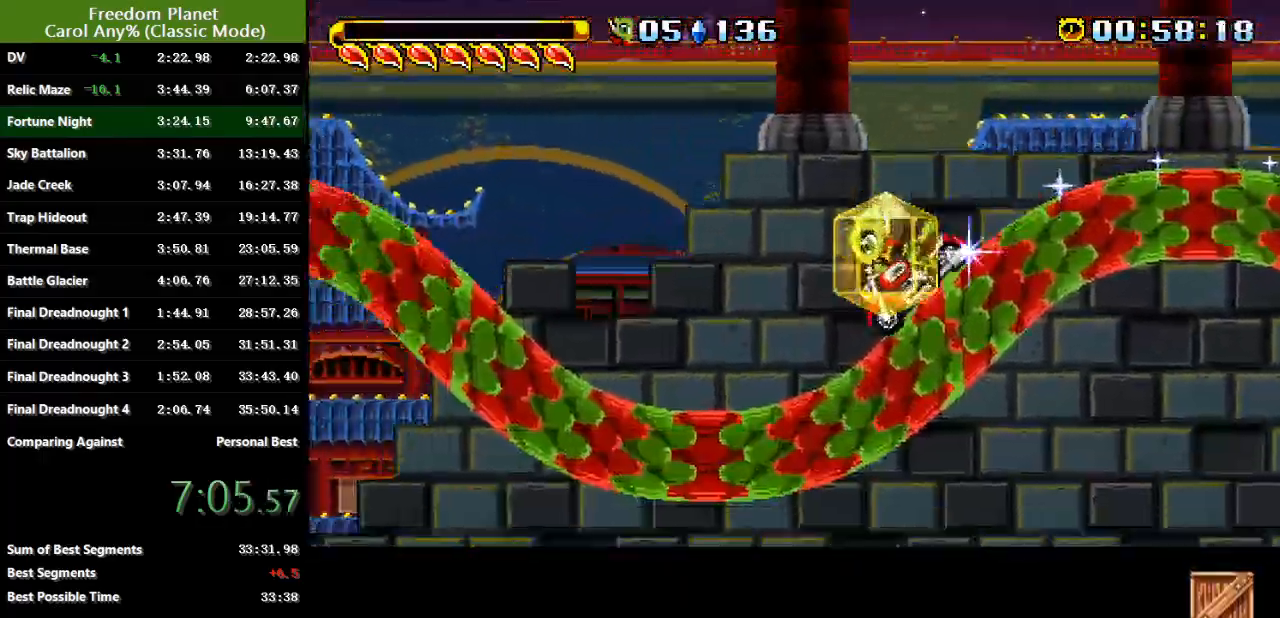
{"keys": ["left"], "events": []}
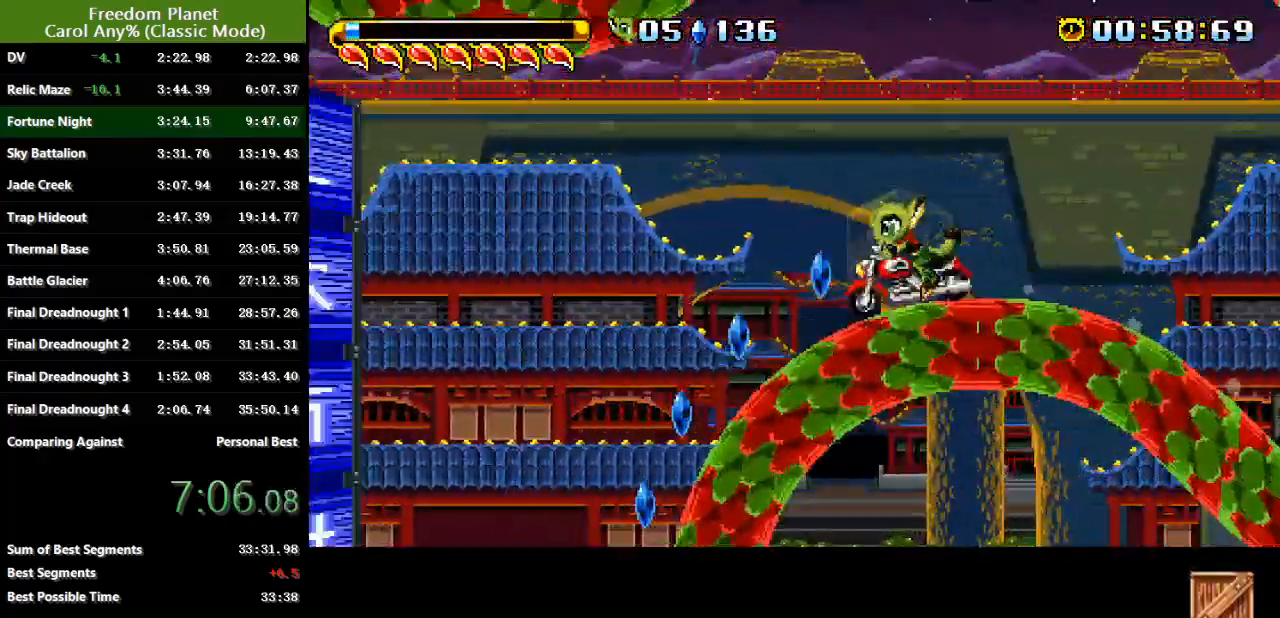
{"keys": ["left"], "events": [[50, "sp", "down"], [117, "jump", "down"], [283, "jump", "up"], [317, "sp", "up"]]}
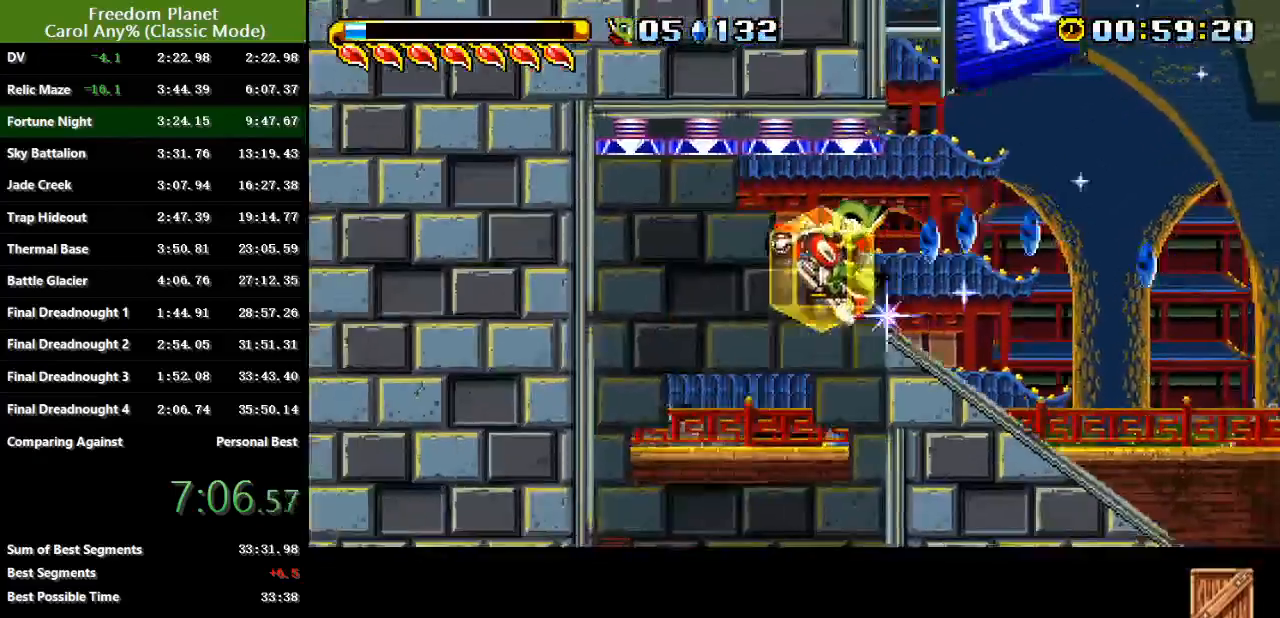
{"keys": [], "events": [[67, "left", "up"]]}
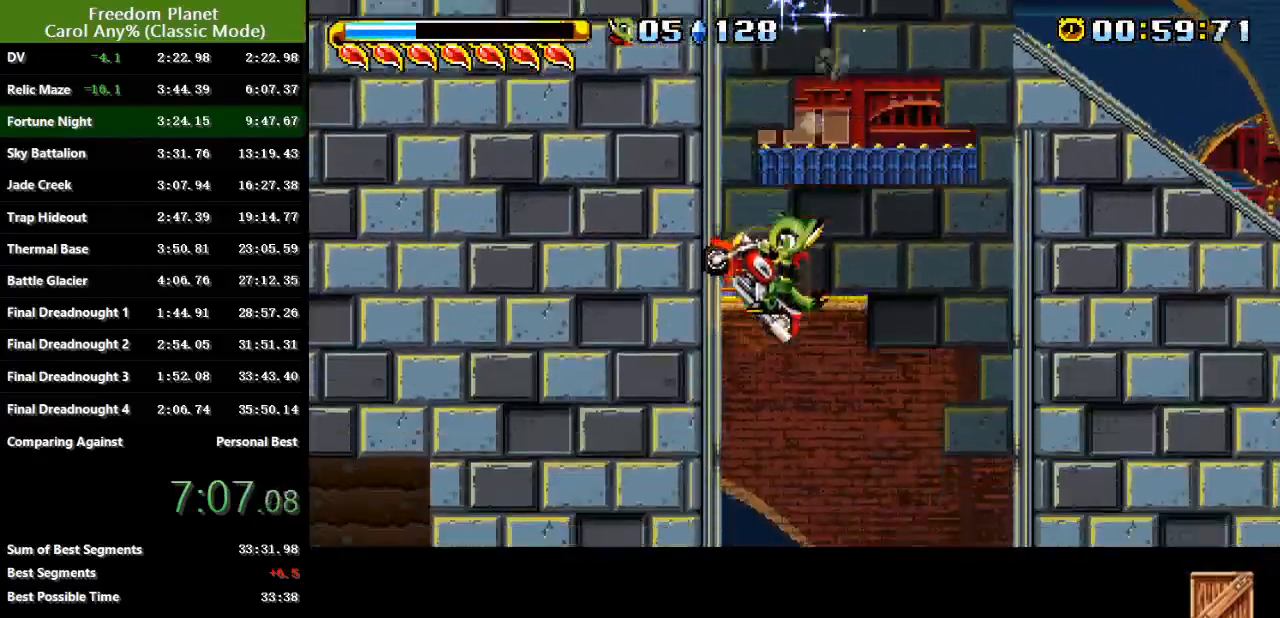
{"keys": ["right", "sp"], "events": [[400, "right", "down"], [500, "sp", "down"]]}
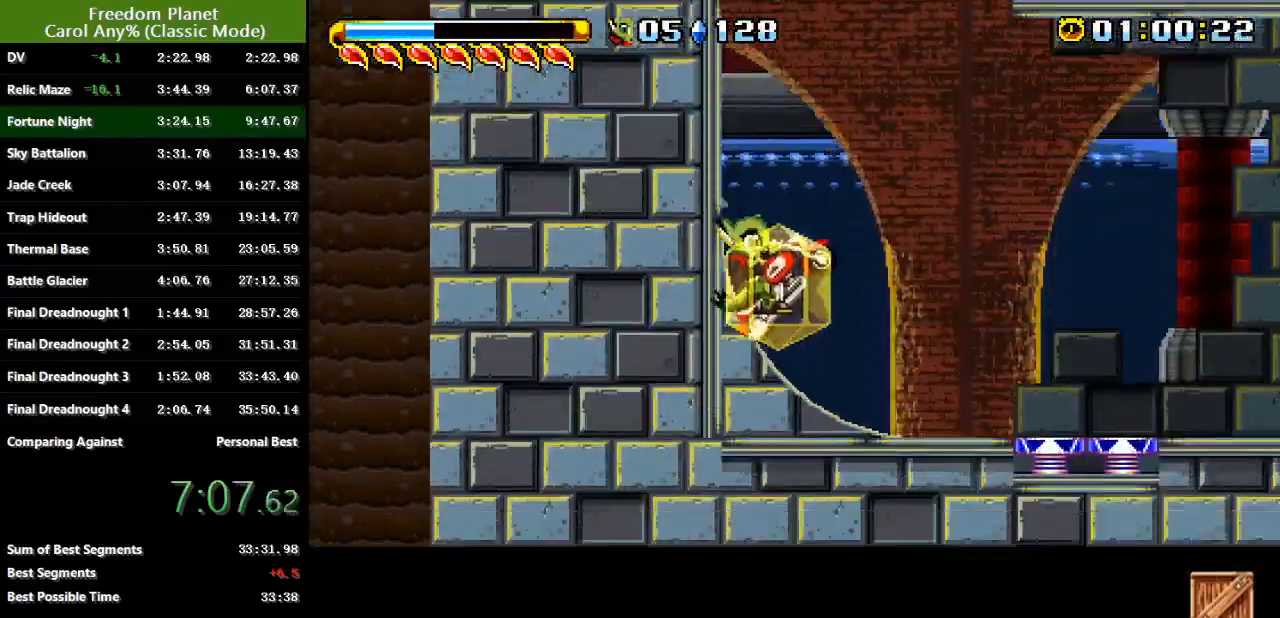
{"keys": ["right"], "events": [[34, "jump", "down"], [100, "jump", "up"], [100, "sp", "up"]]}
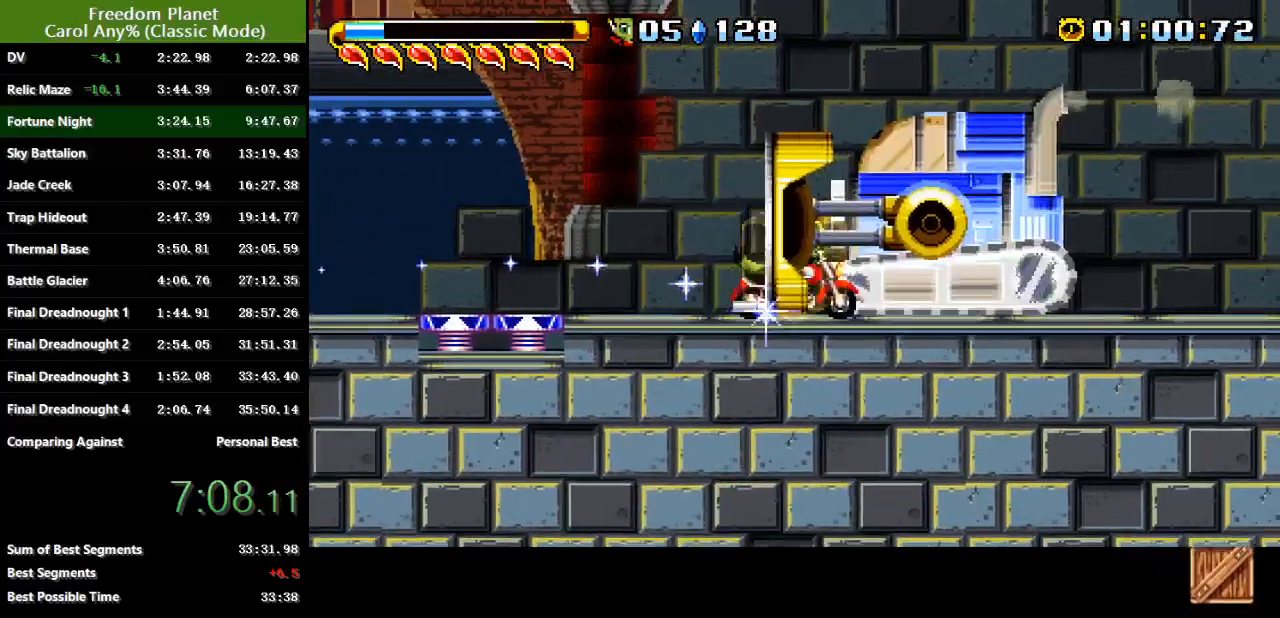
{"keys": ["right"], "events": [[67, "jump", "down"], [400, "jump", "up"]]}
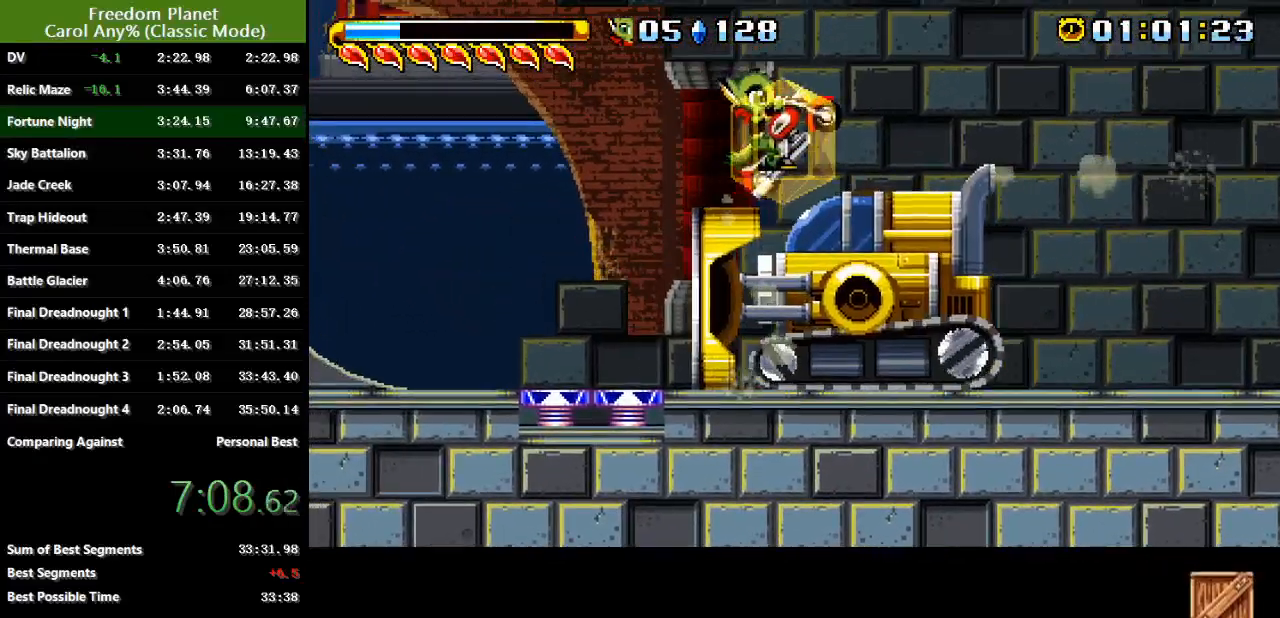
{"keys": ["jump", "right", "sp"], "events": [[251, "sp", "down"], [284, "jump", "down"]]}
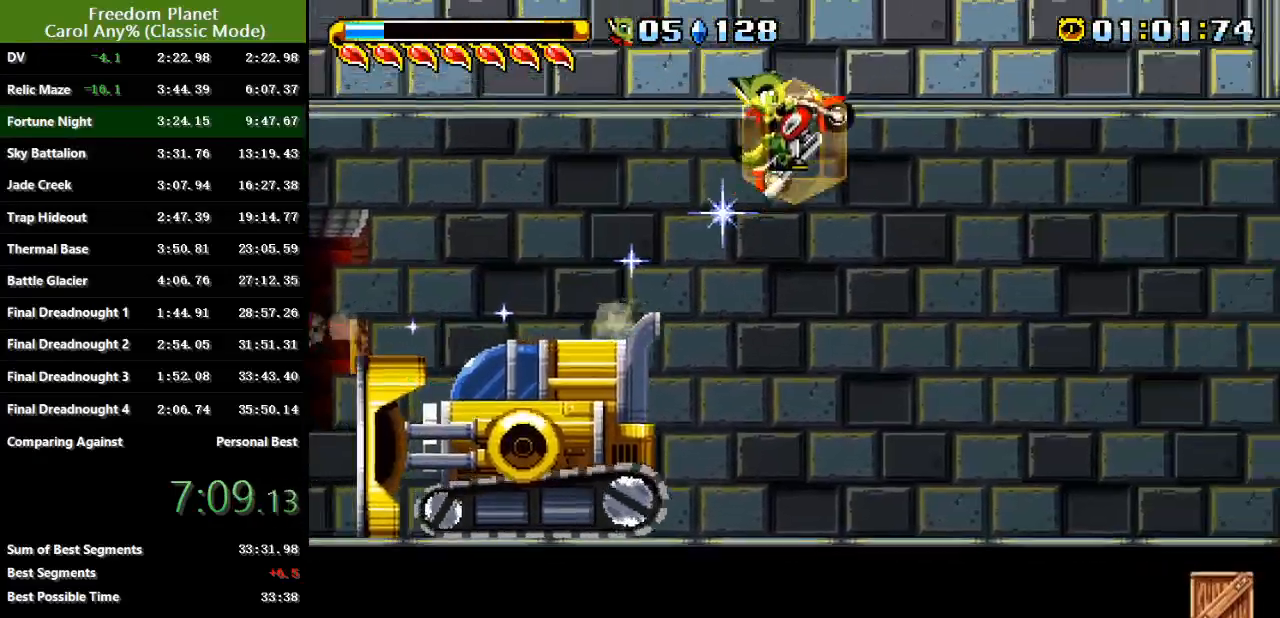
{"keys": ["right"], "events": [[150, "jump", "up"], [150, "sp", "up"], [217, "jump", "down"], [450, "jump", "up"]]}
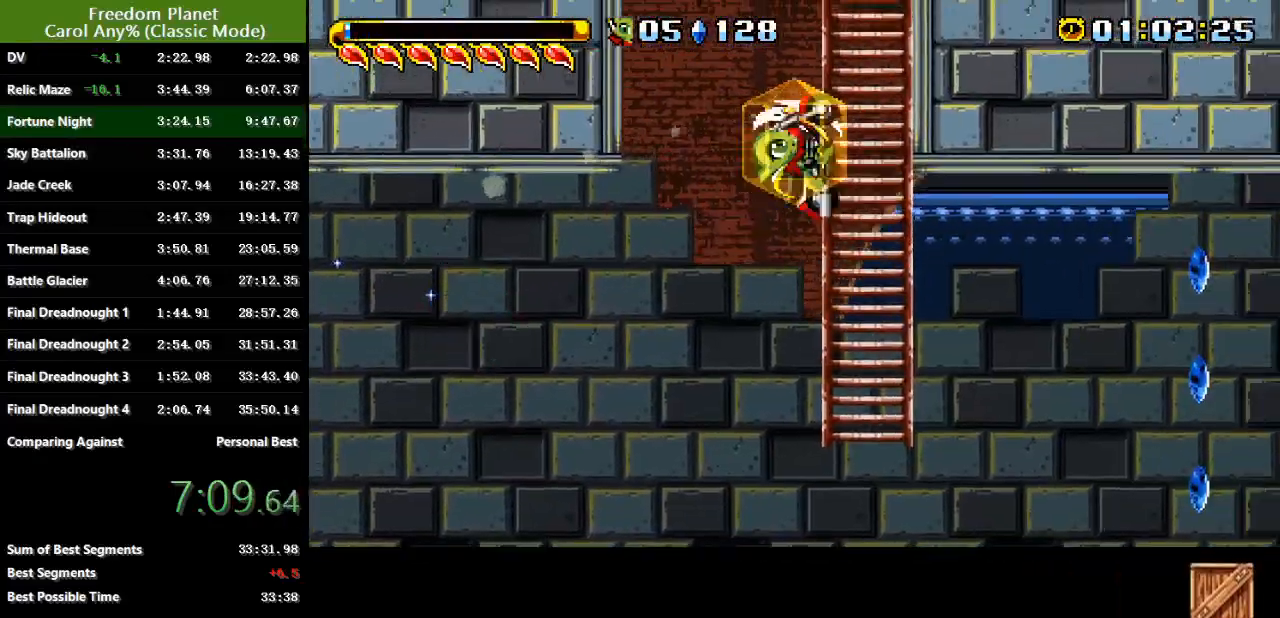
{"keys": ["right", "sp"], "events": [[67, "sp", "down"]]}
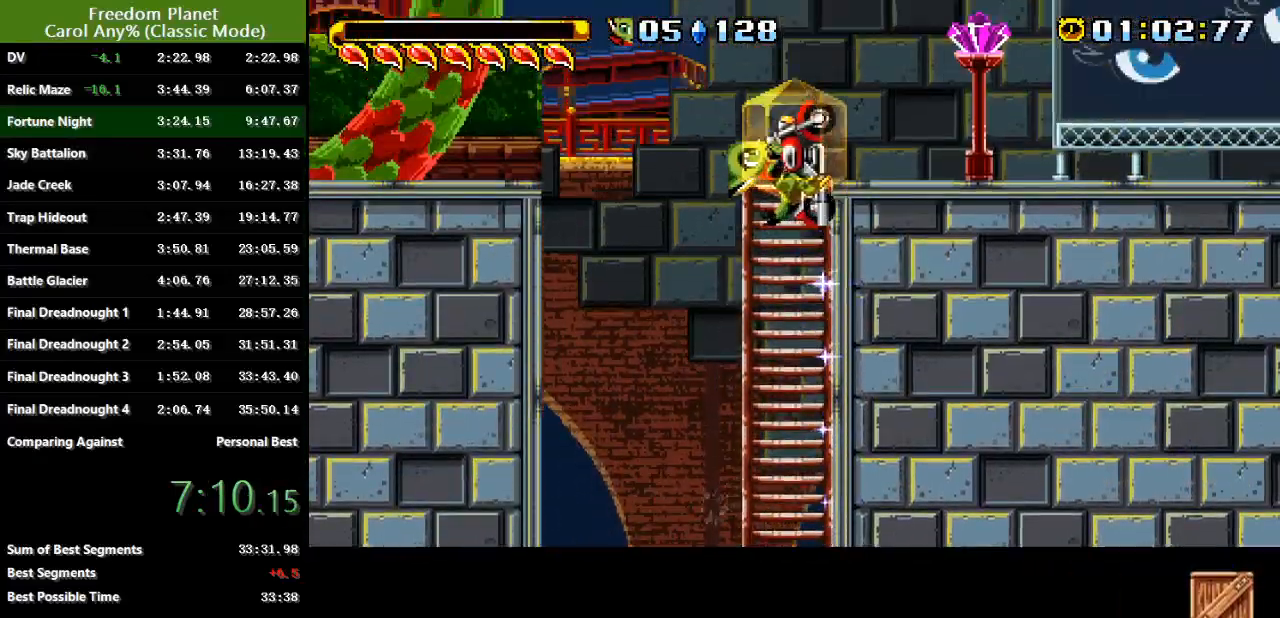
{"keys": ["right", "sp"], "events": [[350, "sp", "up"], [417, "sp", "down"]]}
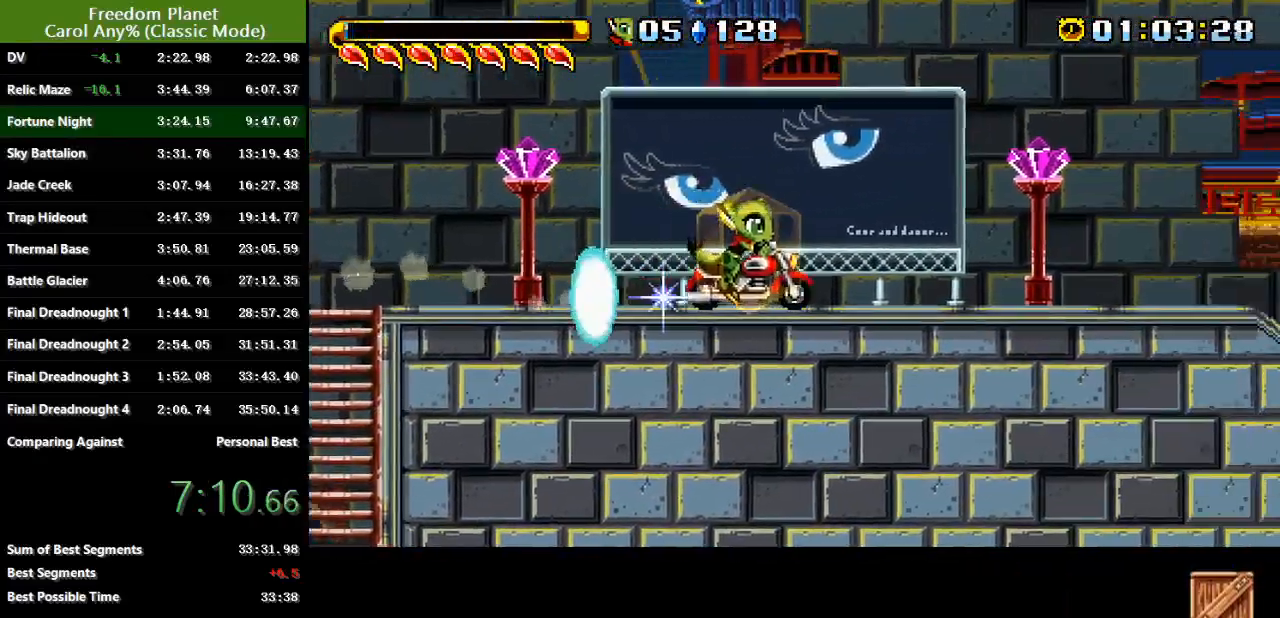
{"keys": ["right", "sp"], "events": [[150, "sp", "up"], [217, "sp", "down"]]}
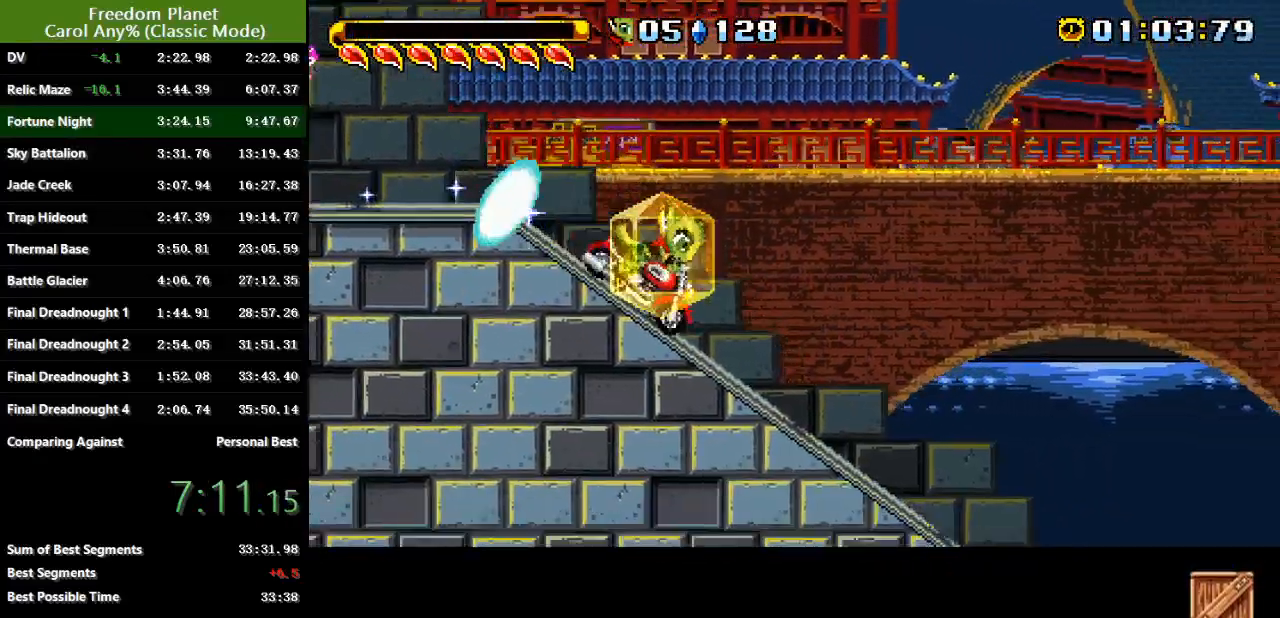
{"keys": ["jump", "right"], "events": [[167, "sp", "up"], [500, "jump", "down"]]}
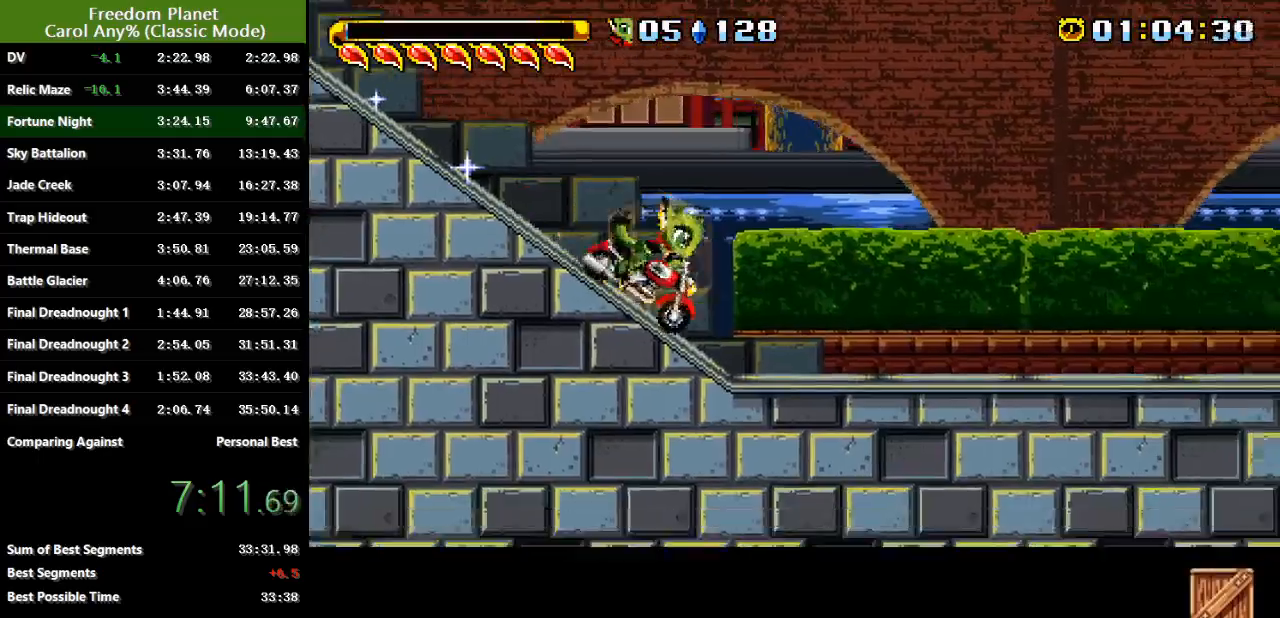
{"keys": ["right"], "events": [[100, "jump", "up"]]}
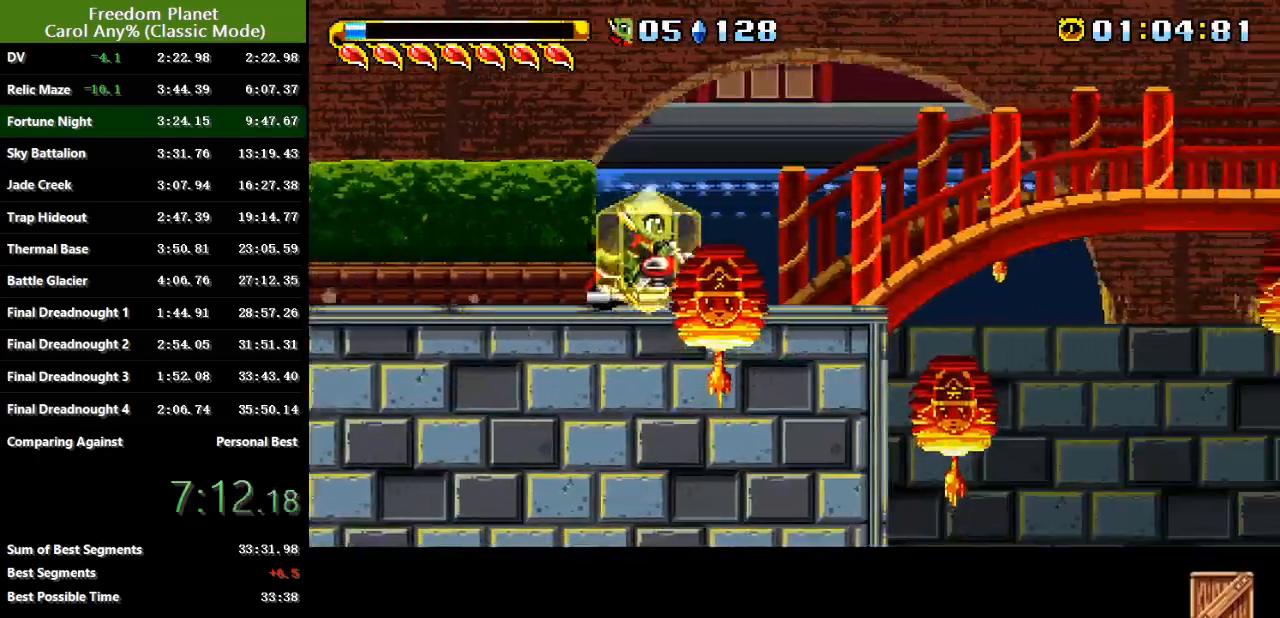
{"keys": ["right"], "events": []}
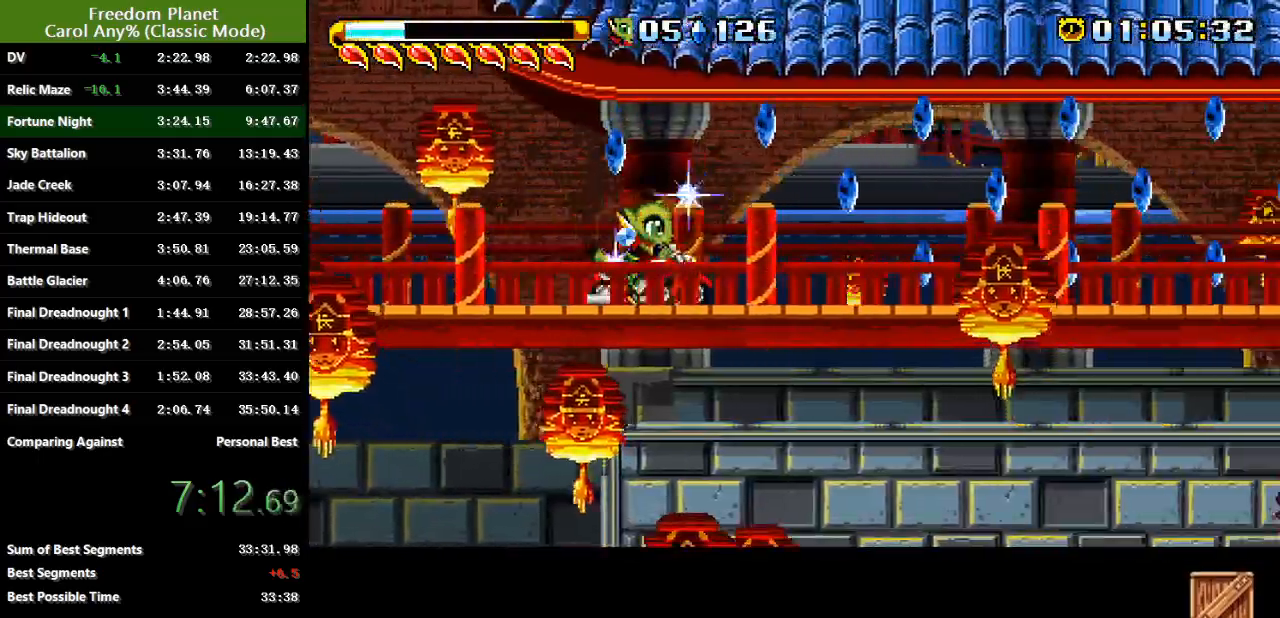
{"keys": ["right"], "events": []}
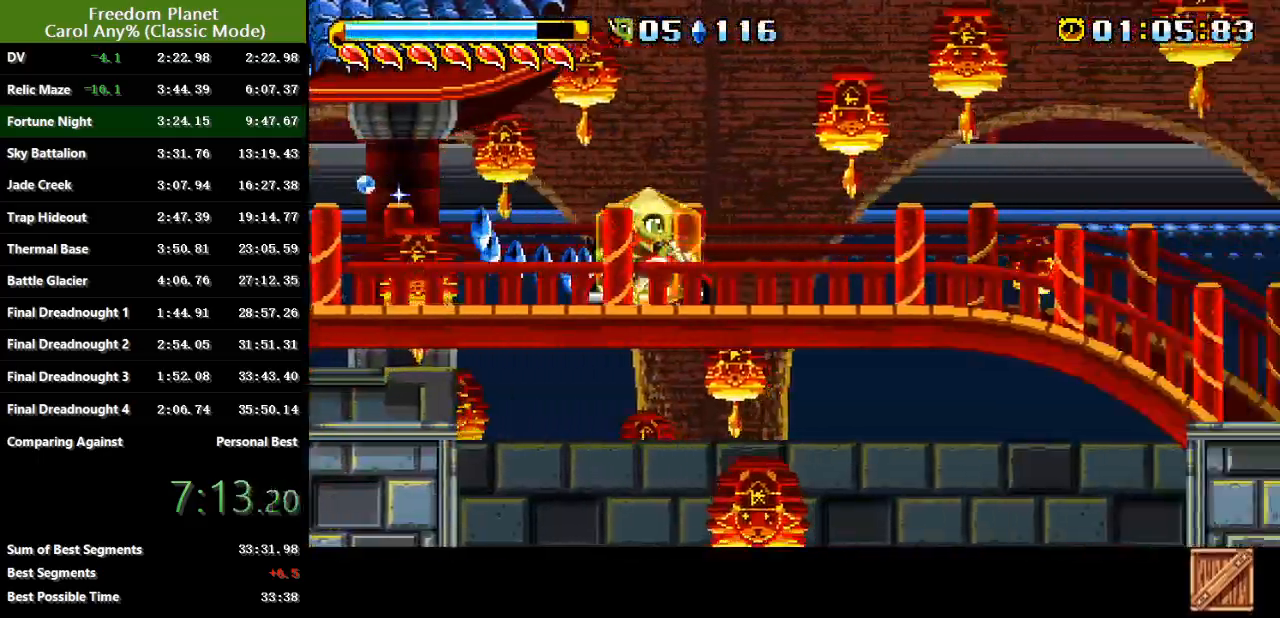
{"keys": ["jump", "right", "sp"], "events": [[333, "sp", "down"], [434, "jump", "down"]]}
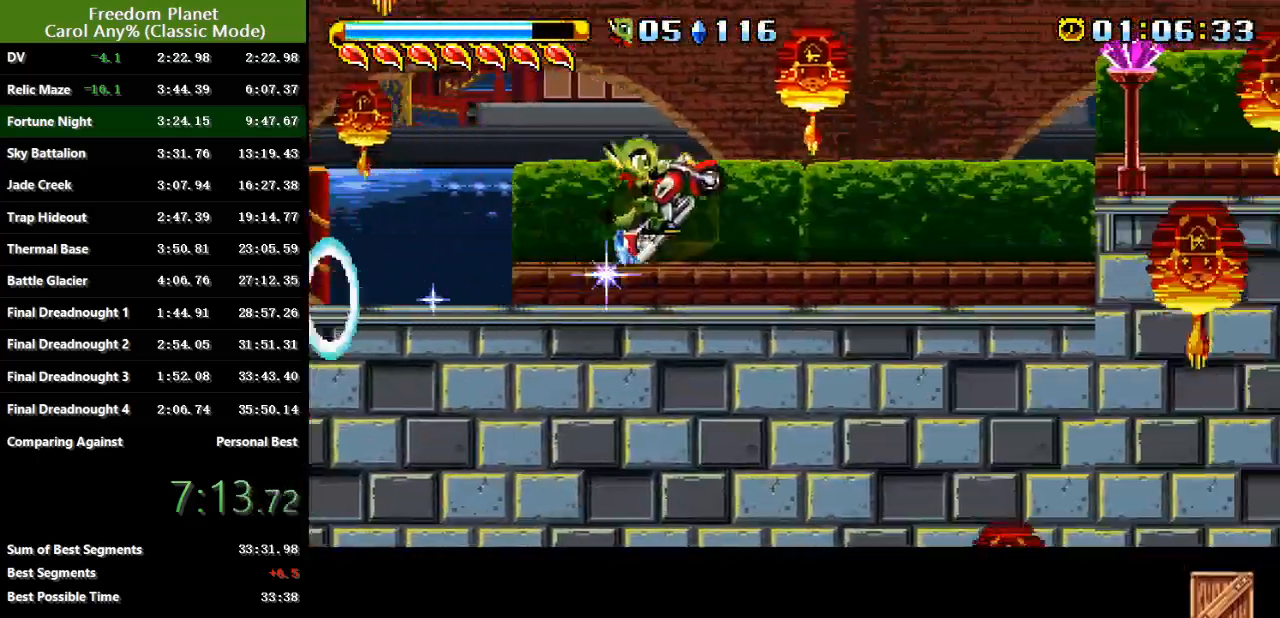
{"keys": ["right"], "events": [[234, "jump", "up"], [234, "sp", "up"], [301, "jump", "down"], [501, "jump", "up"]]}
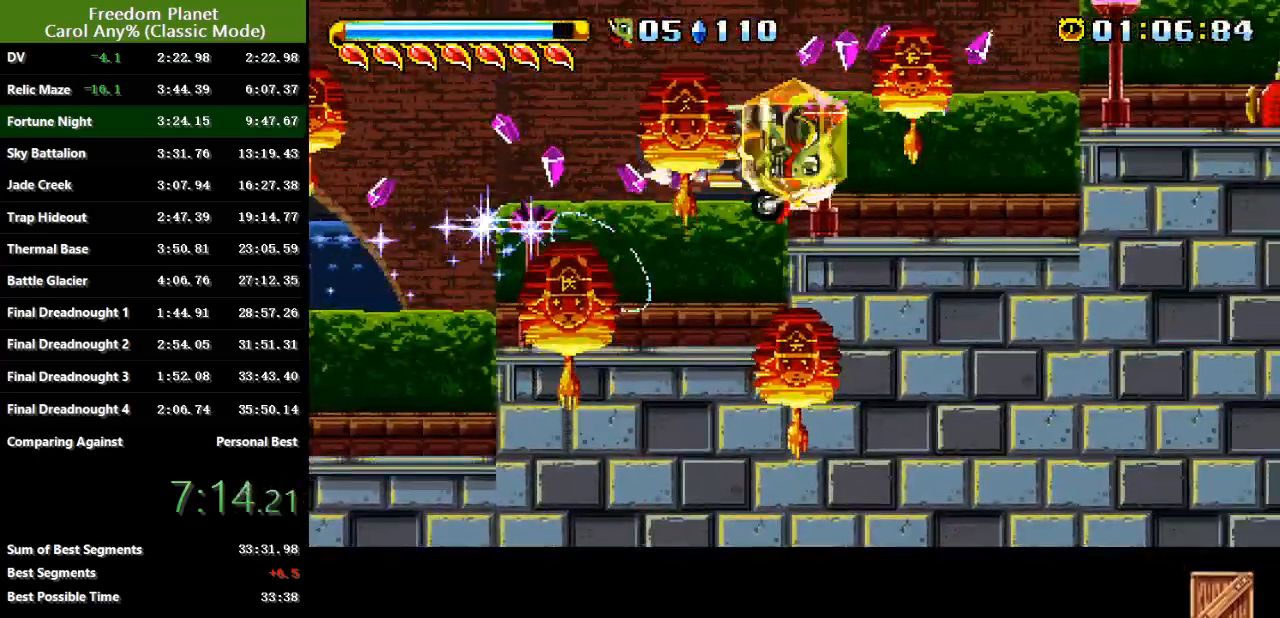
{"keys": ["jump", "right"], "events": [[417, "jump", "down"]]}
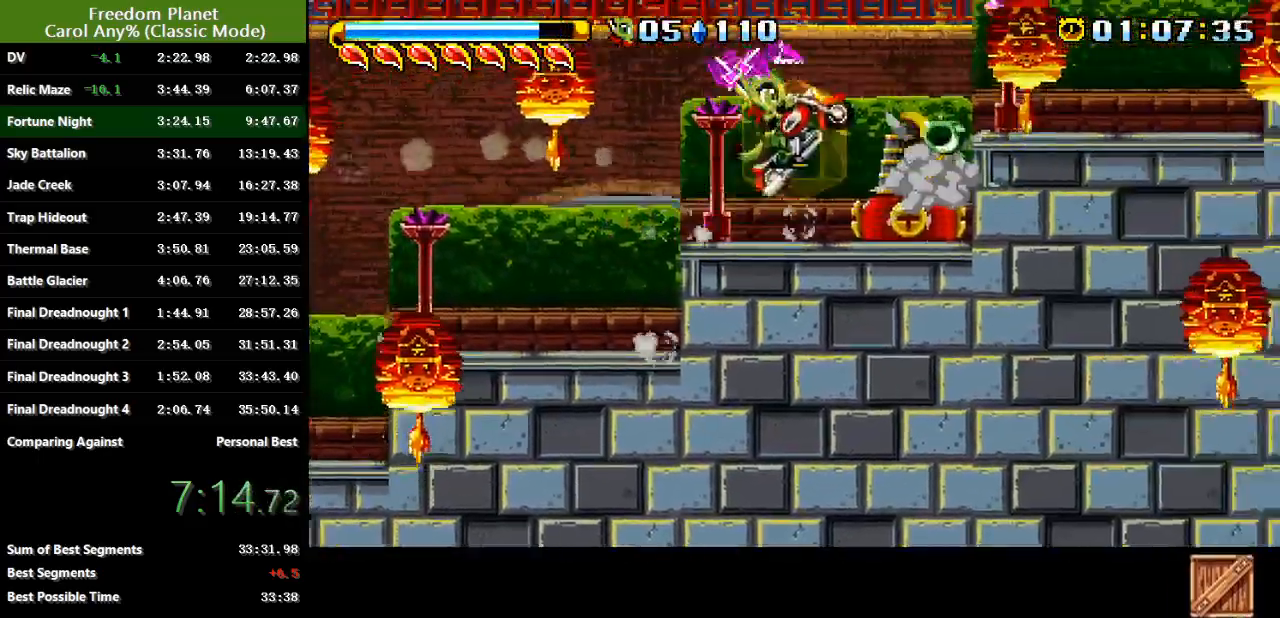
{"keys": ["jump", "right"], "events": [[217, "jump", "up"], [351, "jump", "down"]]}
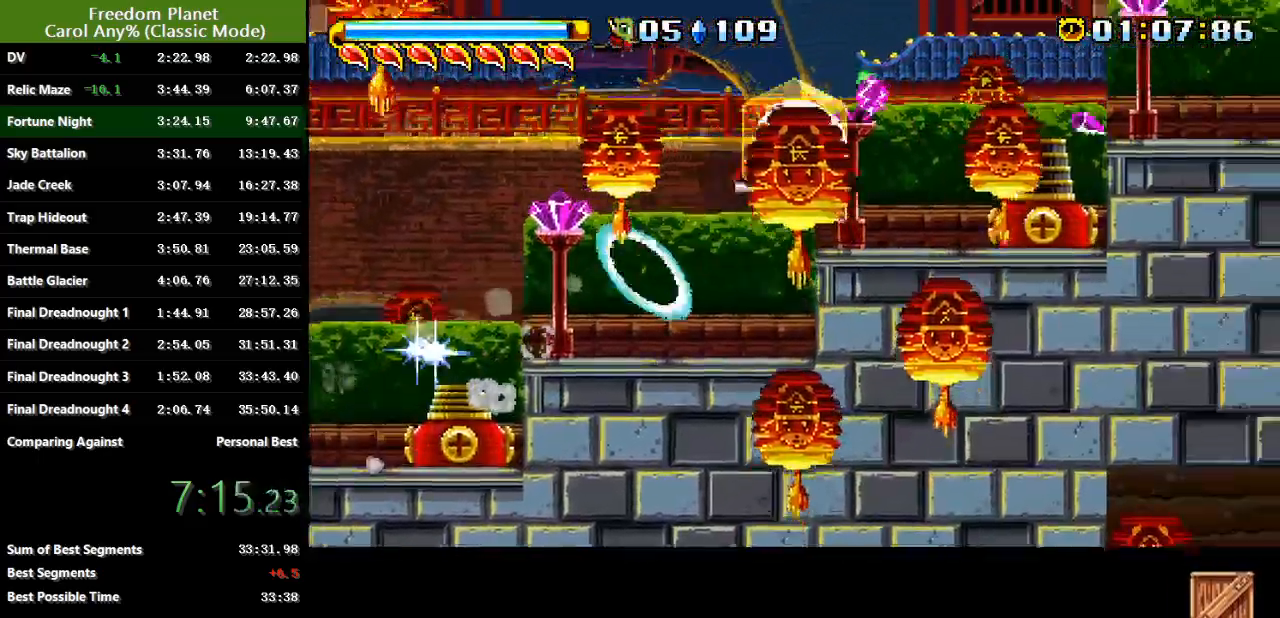
{"keys": ["right"], "events": [[384, "jump", "up"]]}
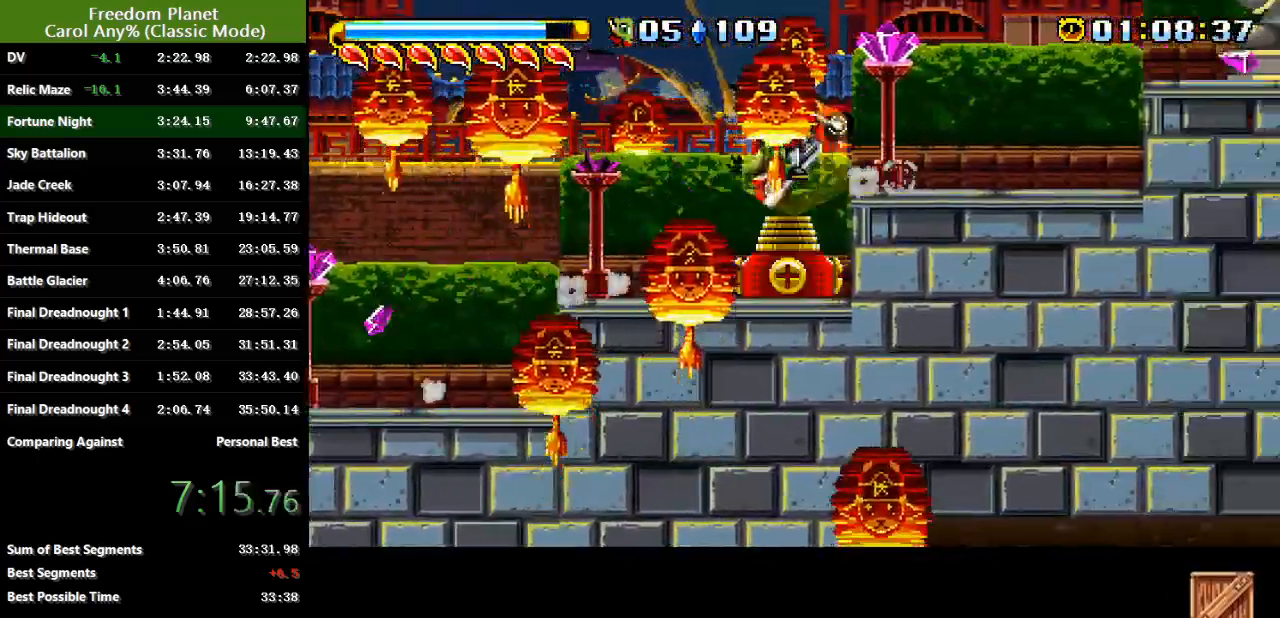
{"keys": ["right"], "events": [[50, "jump", "down"], [217, "jump", "up"], [284, "jump", "down"], [484, "jump", "up"]]}
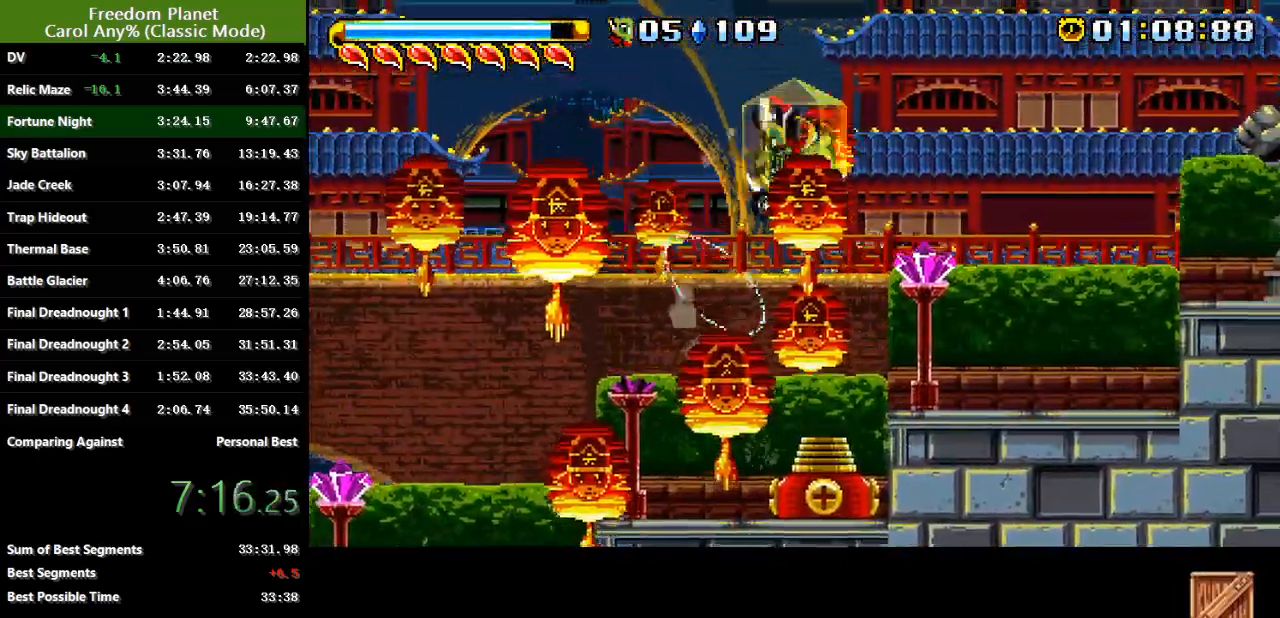
{"keys": ["left"], "events": [[500, "left", "down"], [500, "right", "up"]]}
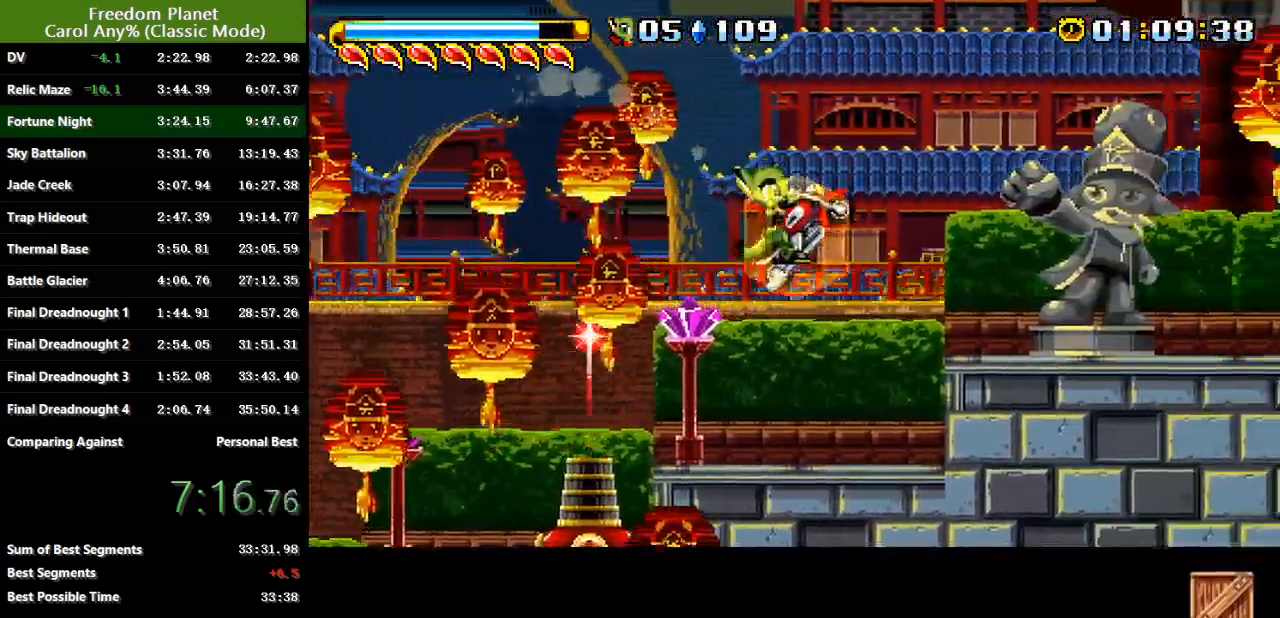
{"keys": ["right"], "events": [[134, "left", "up"], [234, "jump", "down"], [267, "right", "down"], [301, "right", "up"], [334, "right", "down"], [367, "jump", "up"]]}
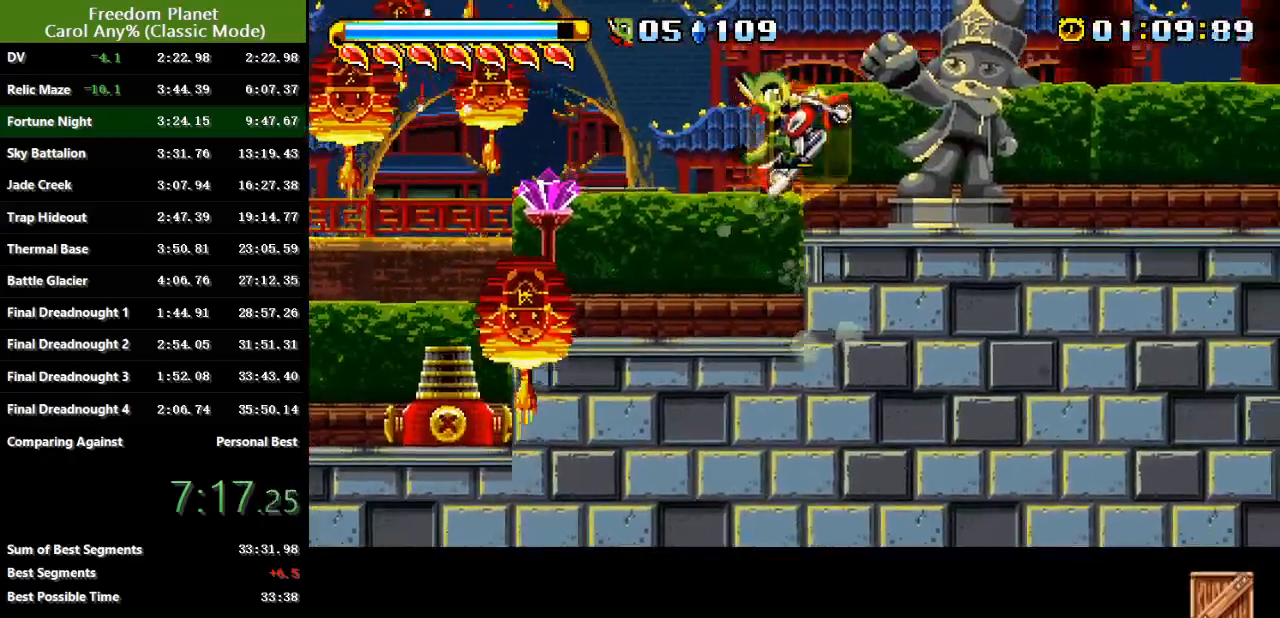
{"keys": ["jump", "right"], "events": [[33, "right", "up"], [167, "left", "down"], [300, "jump", "down"], [400, "left", "up"], [400, "right", "down"]]}
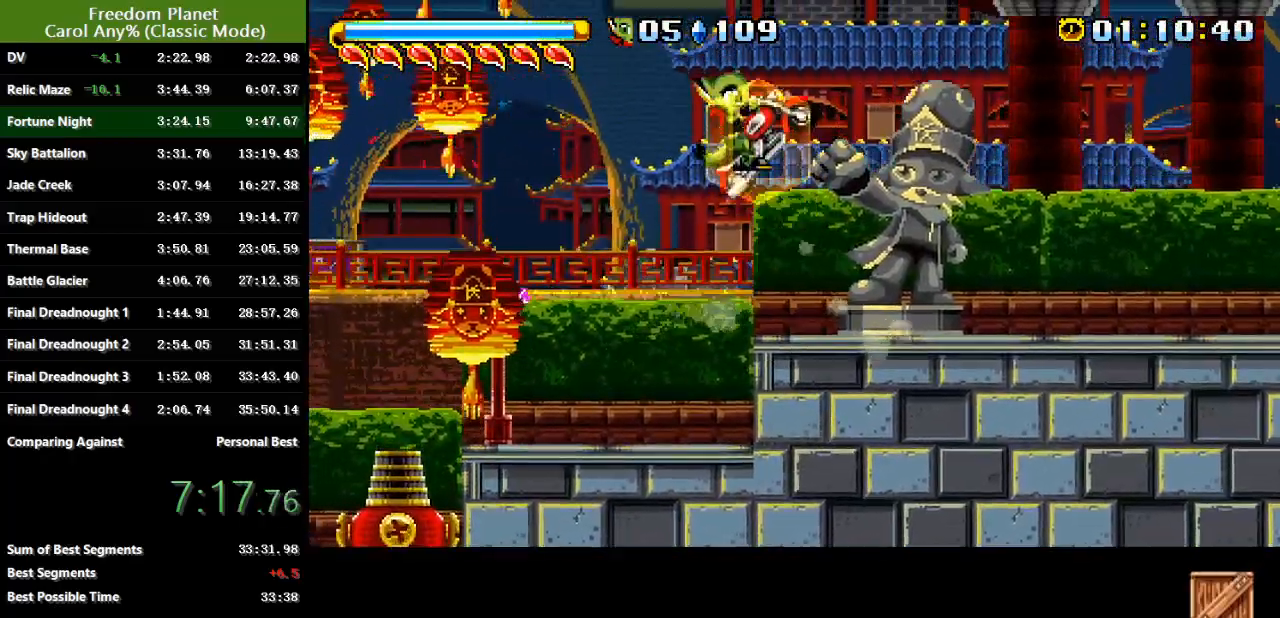
{"keys": ["left", "right"], "events": [[67, "jump", "up"], [100, "jump", "down"], [467, "jump", "up"], [467, "left", "down"]]}
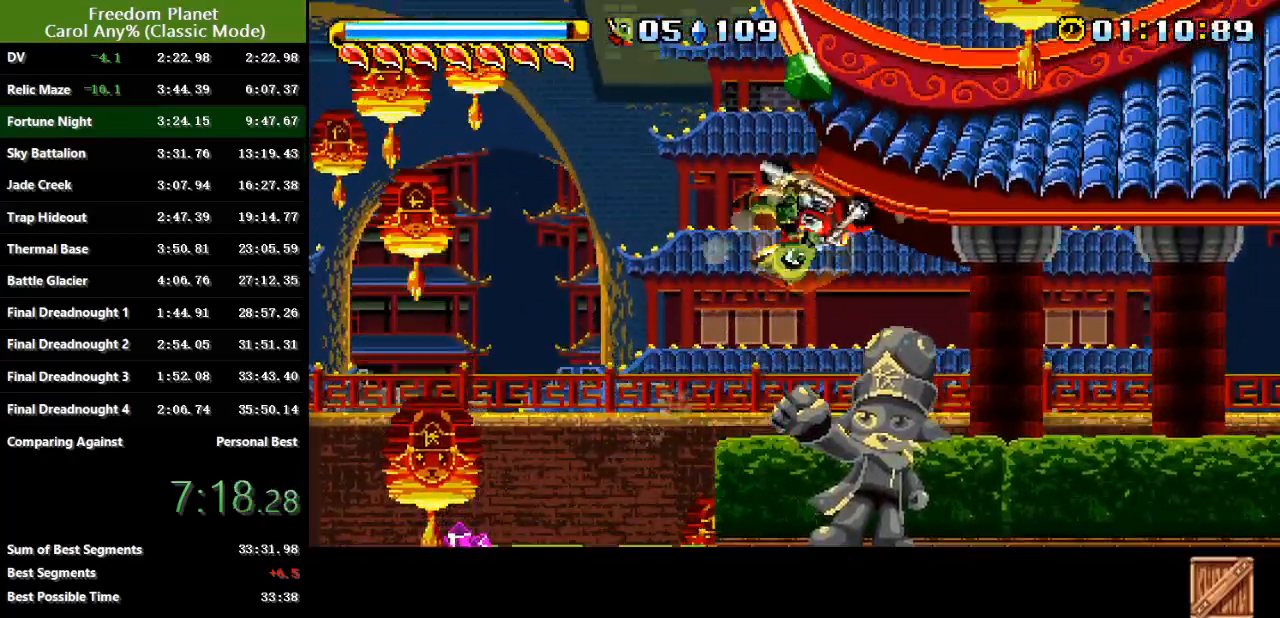
{"keys": ["left"], "events": [[34, "right", "up"]]}
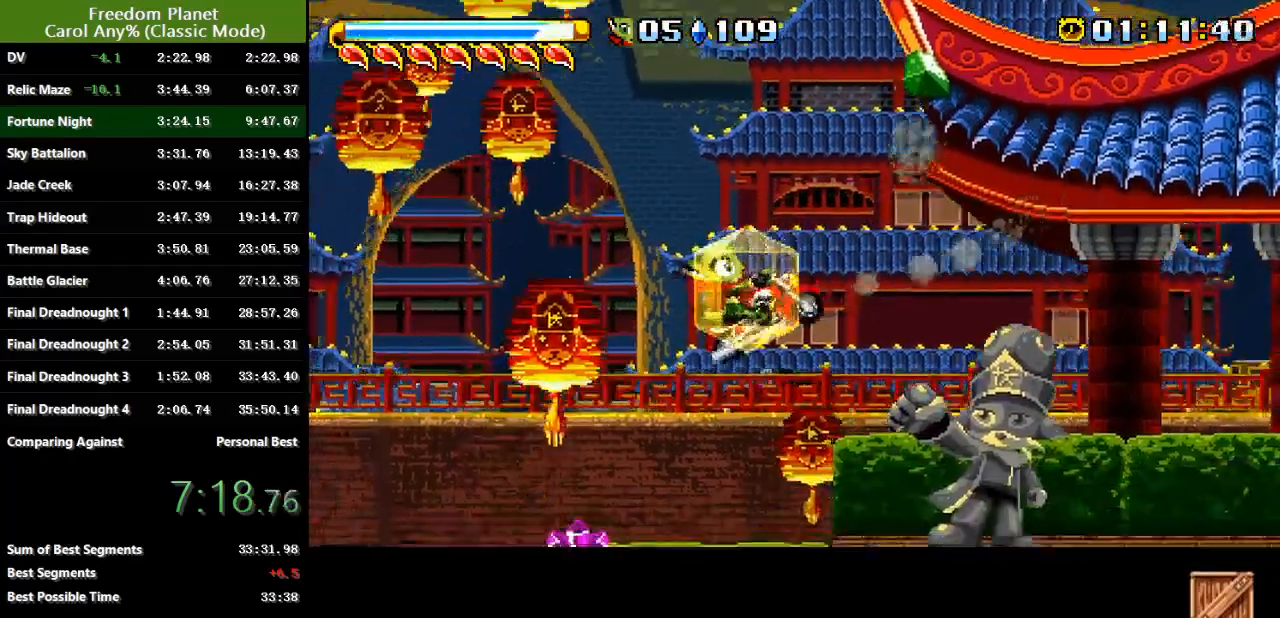
{"keys": ["right"], "events": [[33, "left", "up"], [33, "right", "down"], [200, "jump", "down"], [300, "atk", "down"], [367, "jump", "up"], [400, "atk", "up"]]}
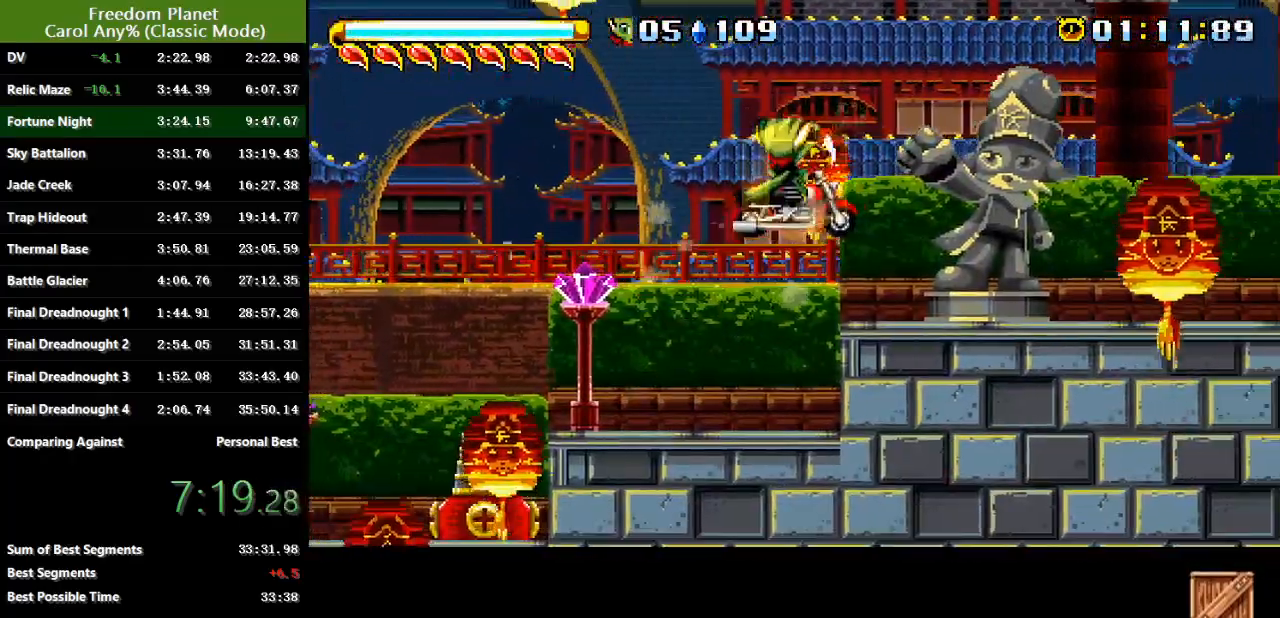
{"keys": ["jump", "right"], "events": [[100, "right", "up"], [134, "left", "down"], [334, "jump", "down"], [451, "left", "up"], [484, "right", "down"]]}